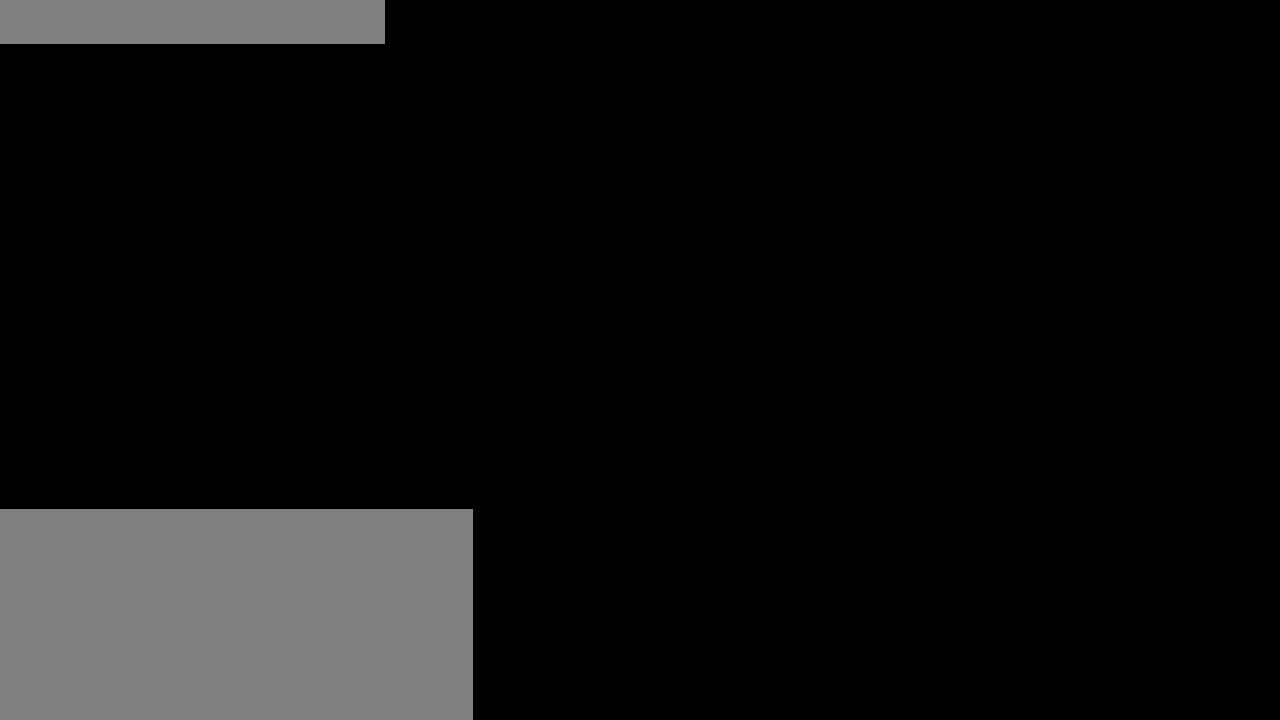
Gameplay with keyboard and mouse; each line is a JSON object with the keys and mouse buttons held at the frame after it. "events" lists presses ("down") and releases ("up") of "a", "ctrl", "d", "e", "f", "q", "r", "s", "shift", "space", "tab", "w", "mouse_left", "mouse_wheel", "mouse_right", "mouse_mb4" and "mouse_mb5" between this image and that frame as [ms after this image, input, new state], when the widget could be followed in between. "mouse_left", "mouse_wheel", "mouse_right", "mouse_mb4", "mouse_mb5" = the "left", "wheel", "right", "mb4", "mb5" buttons of the "mouse" list. No other keys are recorded. Fast repeated clicks can show as one long hold. "wheel" means that the mouse wheel is clicked or scrolled. Mouse movement is not recorded.
{"keys": [], "mouse": [], "events": [[233, "mouse_left", "down"], [300, "mouse_left", "up"]]}
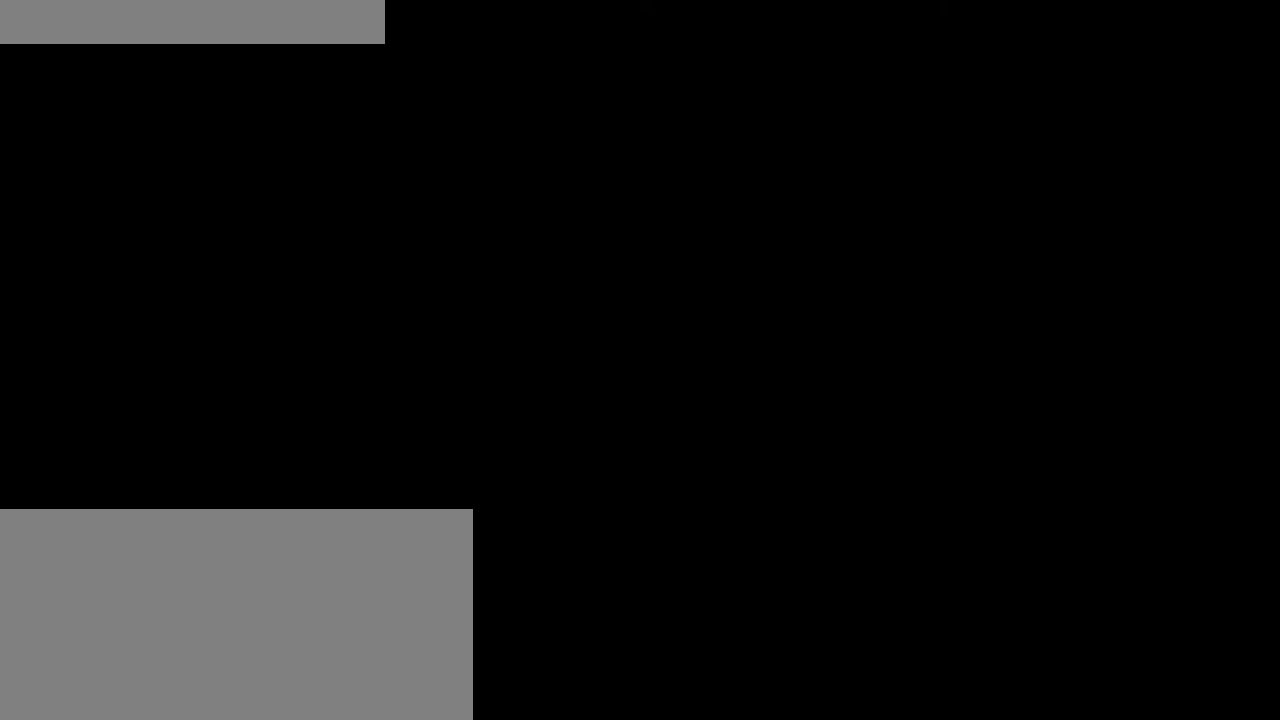
{"keys": [], "mouse": [], "events": []}
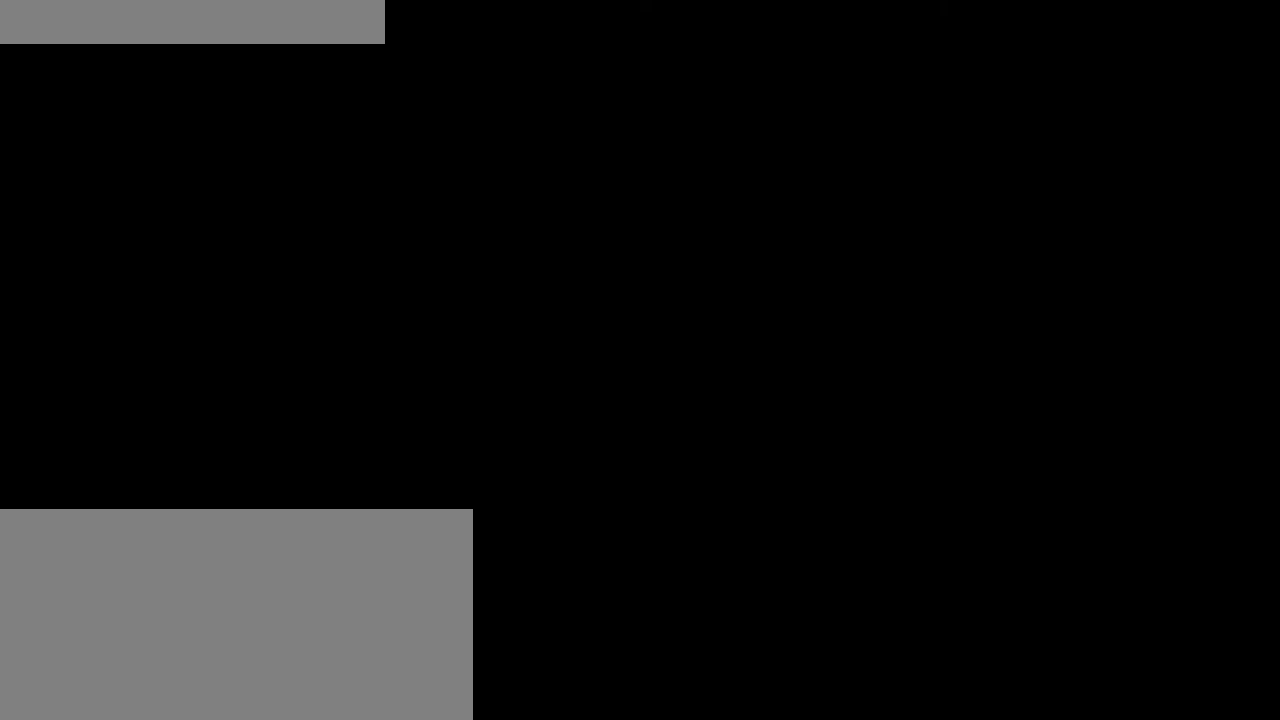
{"keys": [], "mouse": [], "events": []}
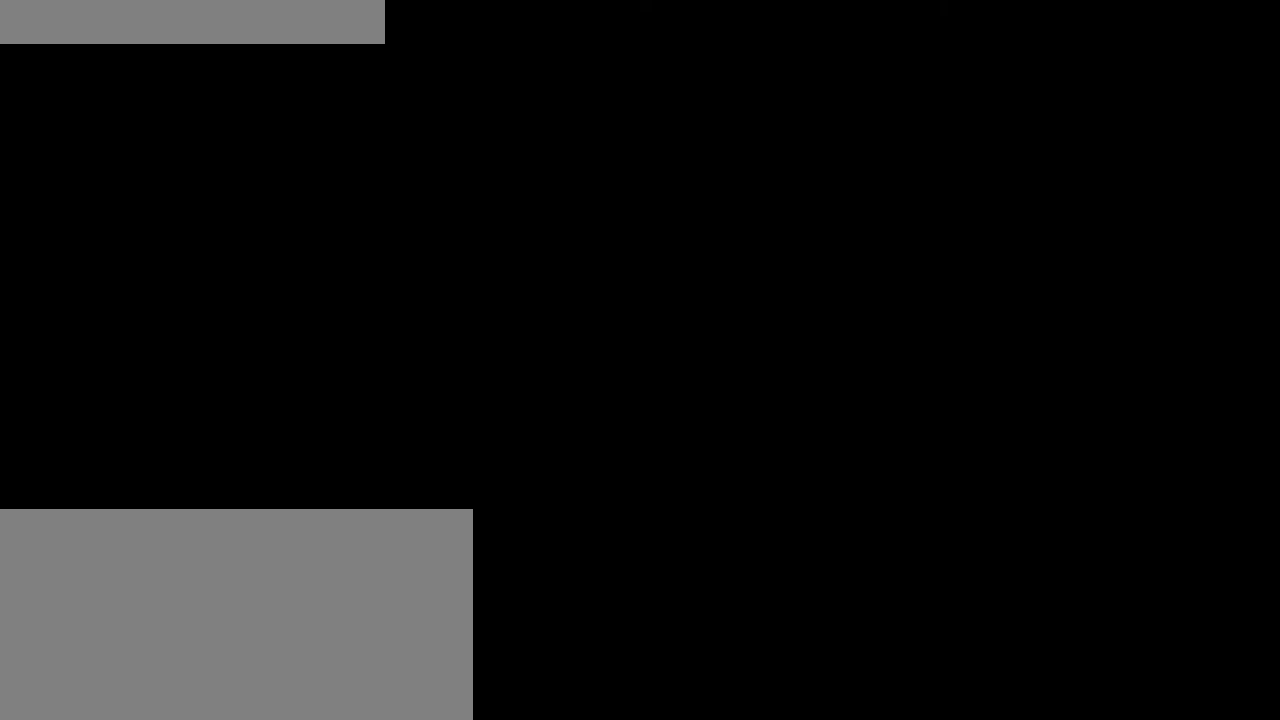
{"keys": [], "mouse": ["left"], "events": [[483, "mouse_left", "down"]]}
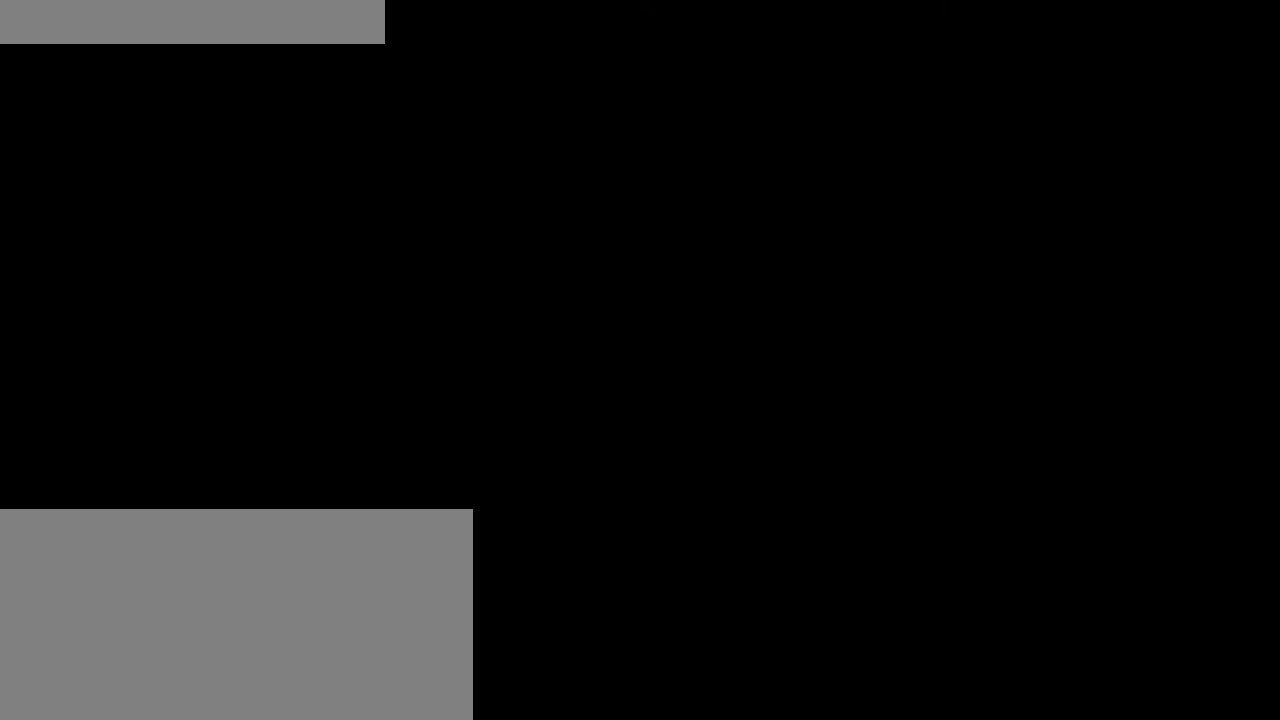
{"keys": [], "mouse": [], "events": [[50, "mouse_left", "up"]]}
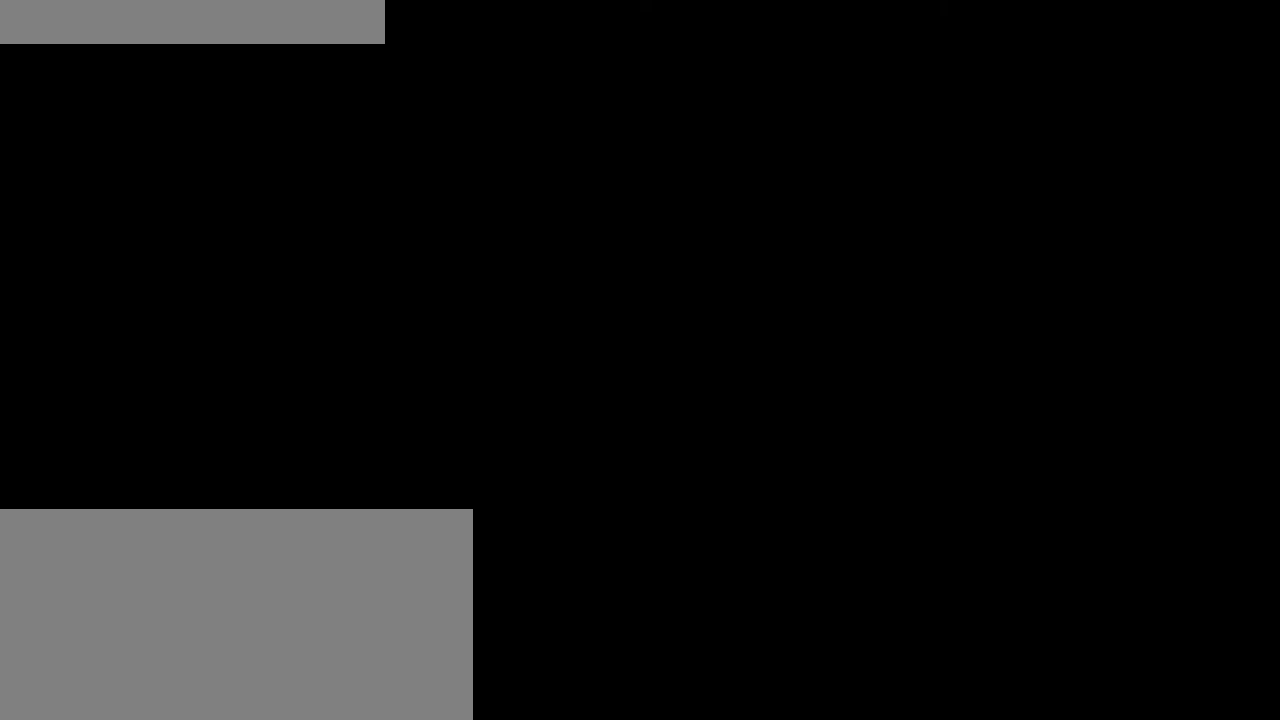
{"keys": [], "mouse": [], "events": []}
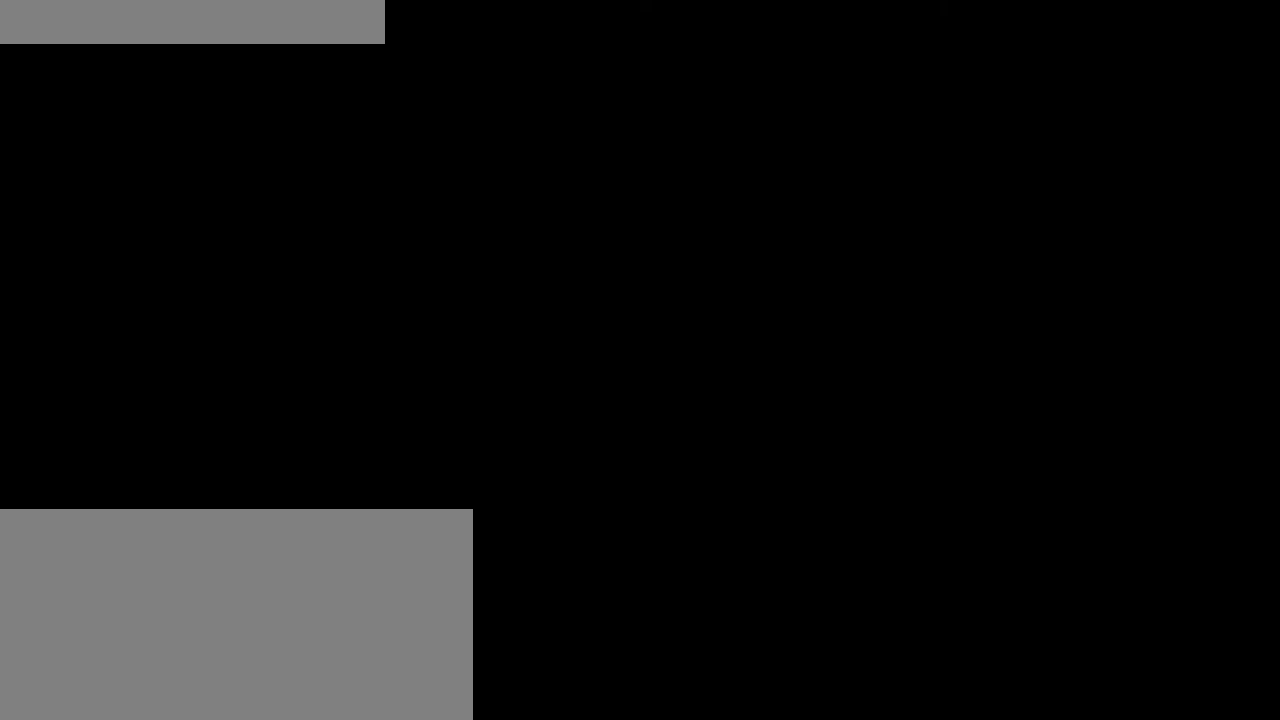
{"keys": [], "mouse": [], "events": [[433, "mouse_left", "down"], [500, "mouse_left", "up"]]}
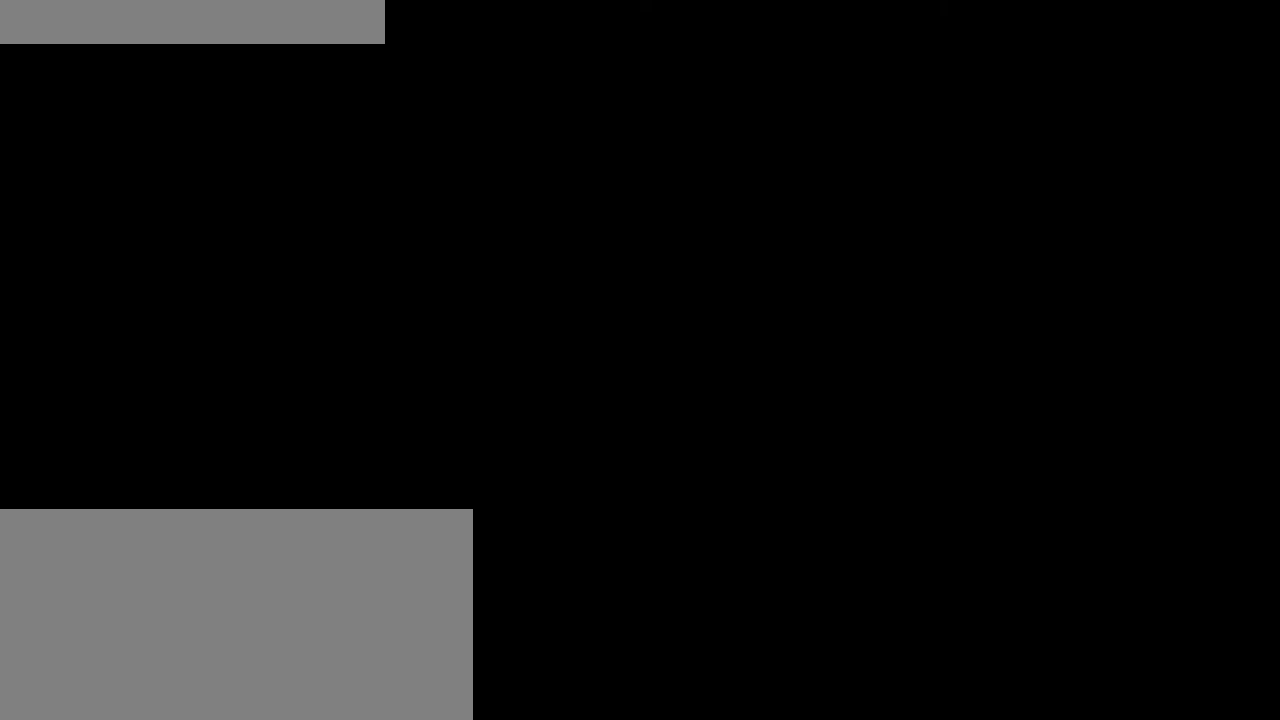
{"keys": [], "mouse": [], "events": []}
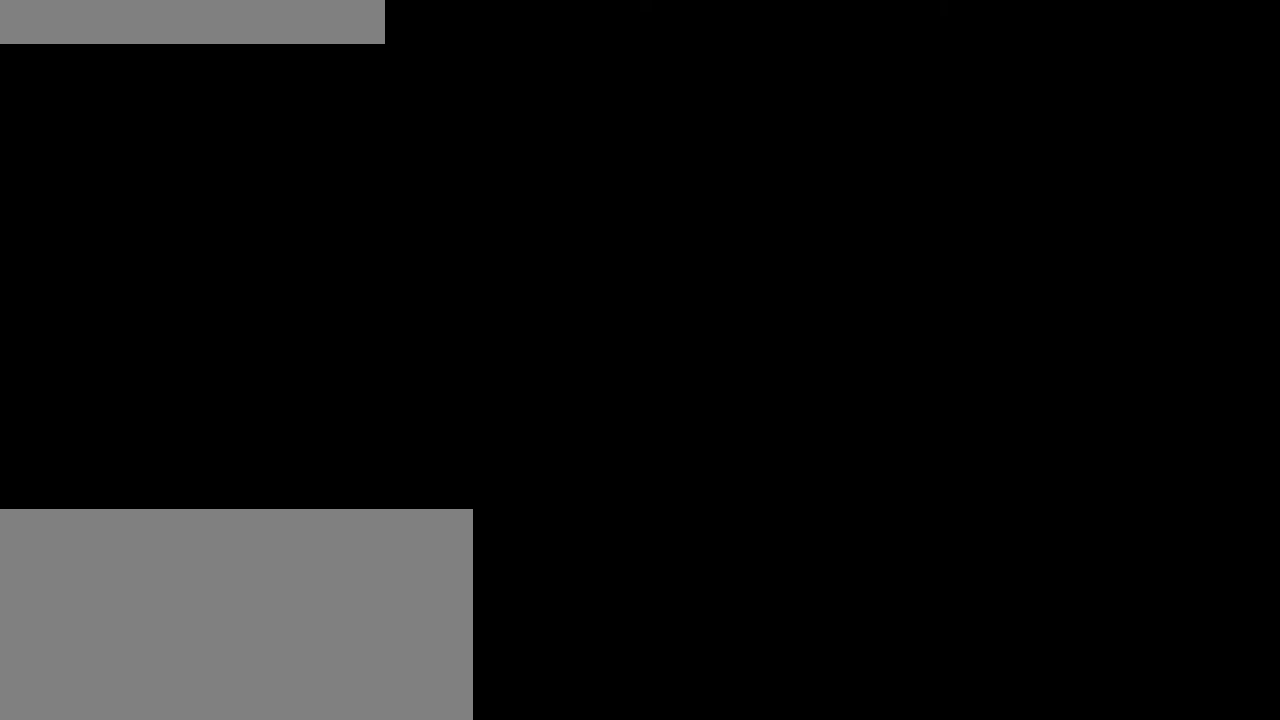
{"keys": [], "mouse": [], "events": []}
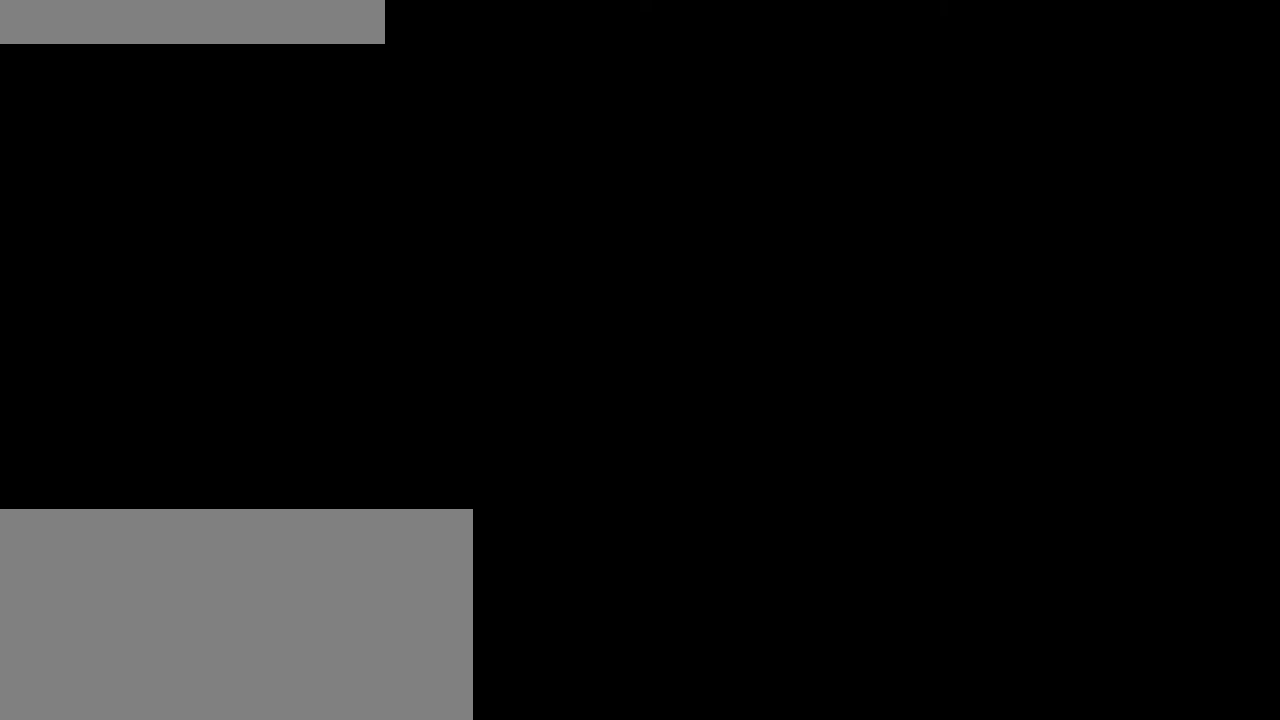
{"keys": [], "mouse": [], "events": []}
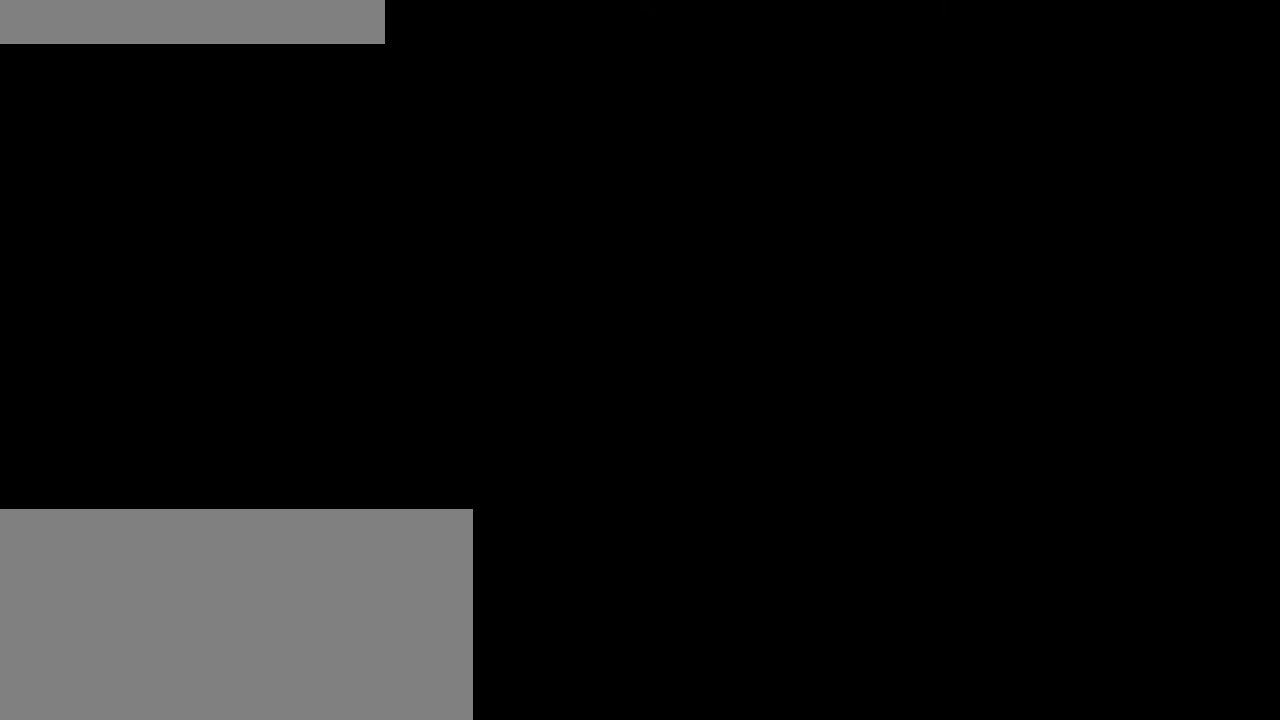
{"keys": [], "mouse": [], "events": [[16, "mouse_left", "down"], [83, "mouse_left", "up"], [216, "mouse_left", "down"], [300, "mouse_left", "up"]]}
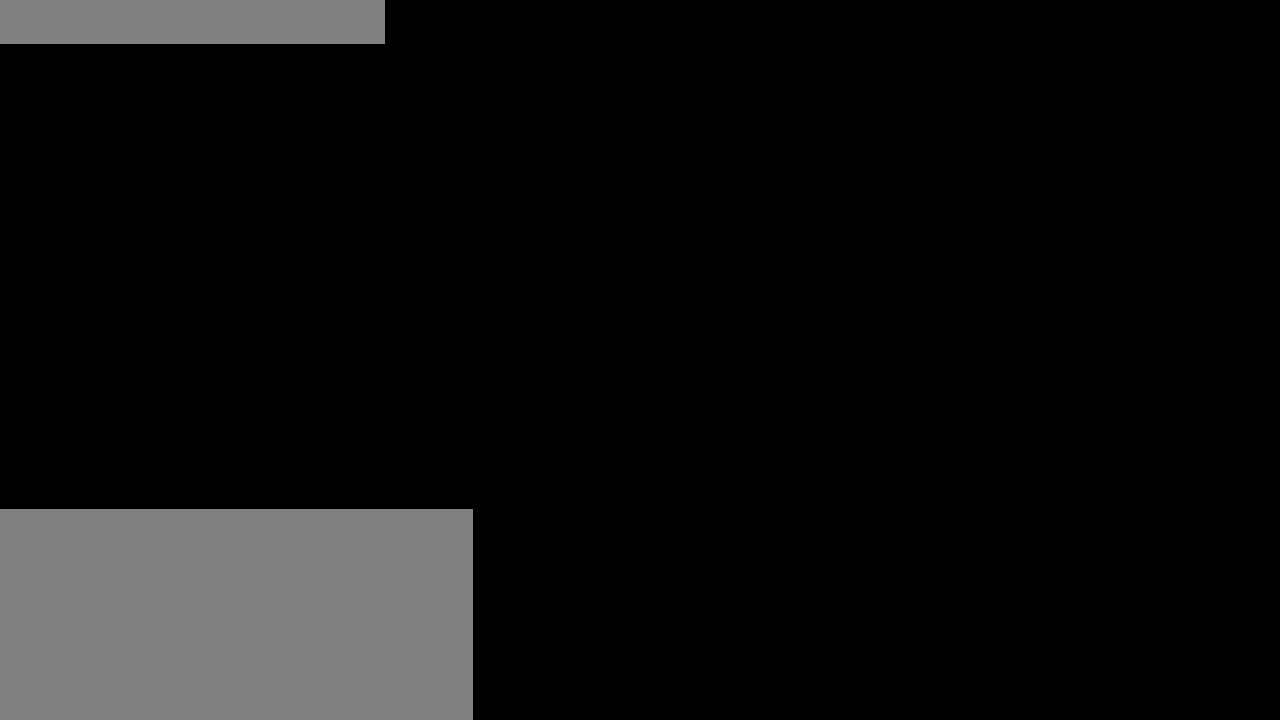
{"keys": [], "mouse": [], "events": [[50, "mouse_left", "down"], [133, "mouse_left", "up"]]}
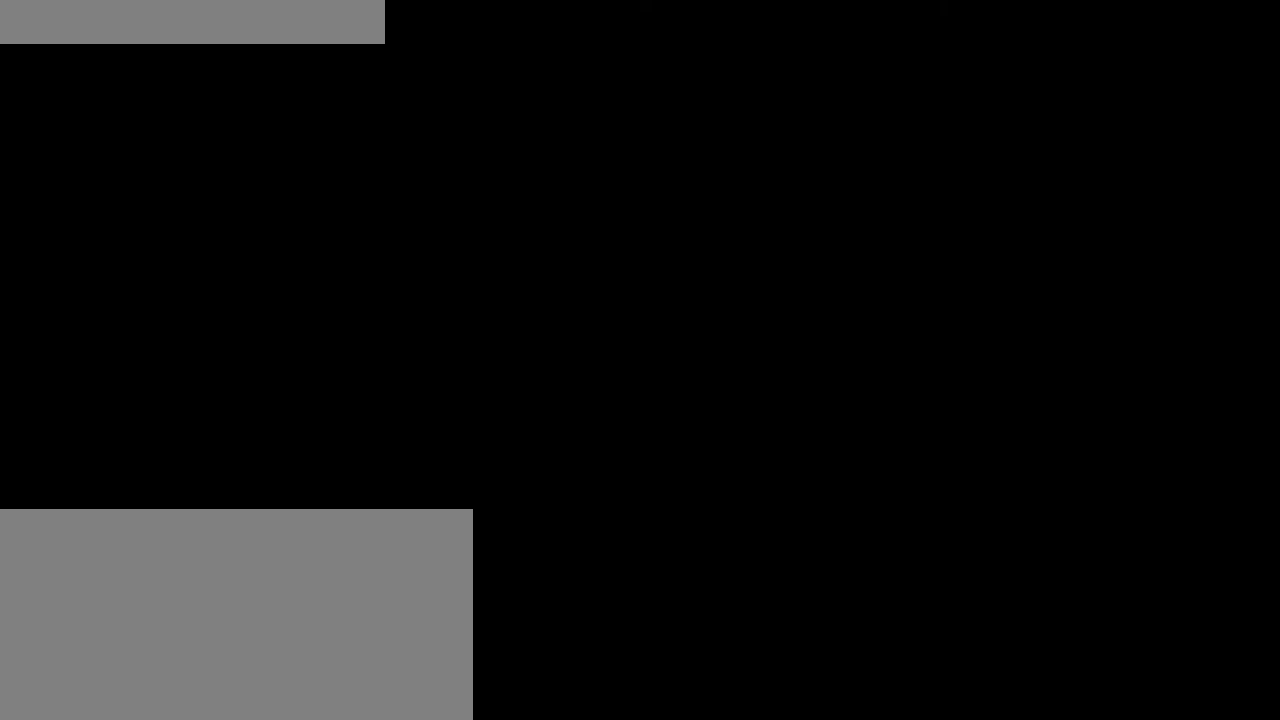
{"keys": [], "mouse": [], "events": [[300, "mouse_left", "down"], [350, "mouse_left", "up"]]}
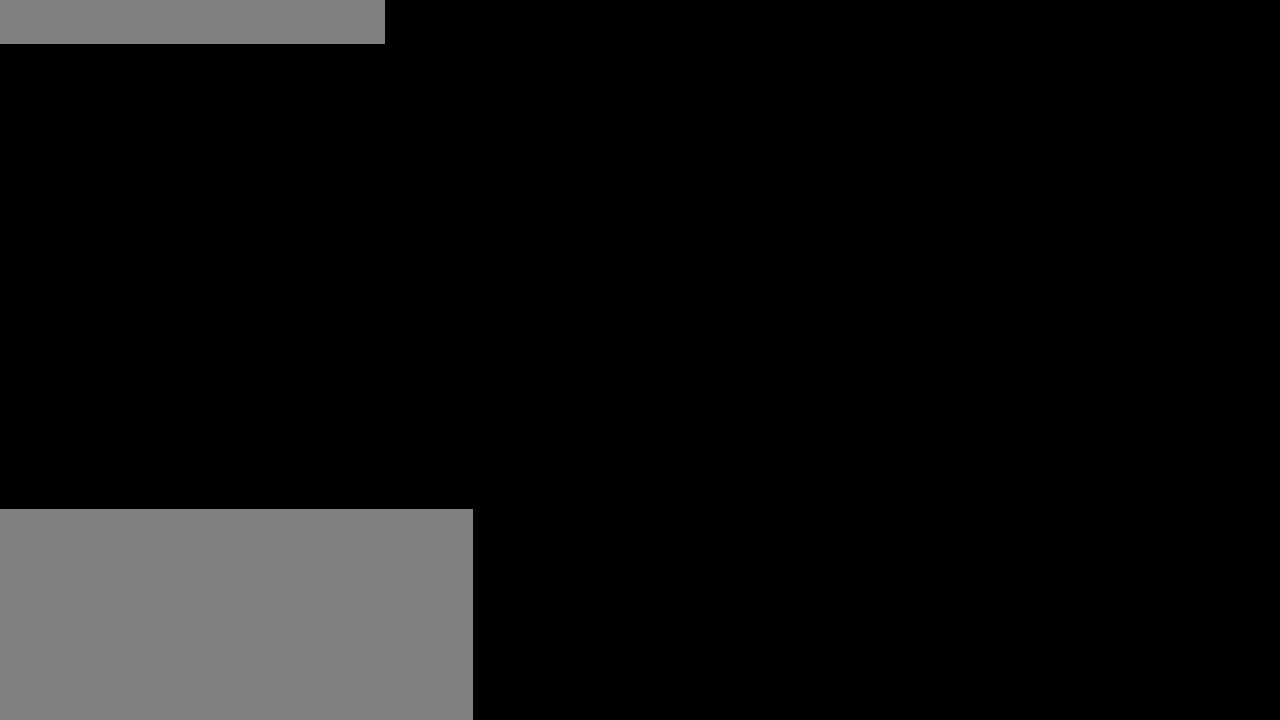
{"keys": [], "mouse": [], "events": []}
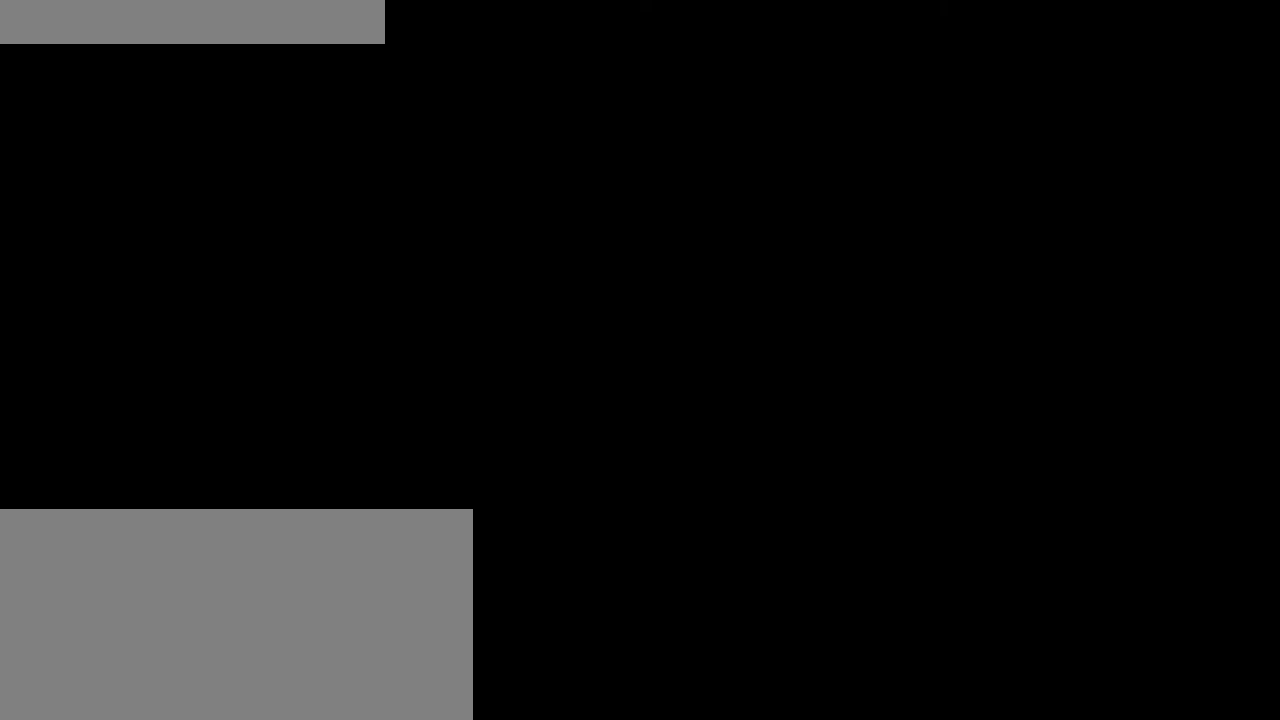
{"keys": [], "mouse": [], "events": [[366, "mouse_left", "down"], [433, "mouse_left", "up"]]}
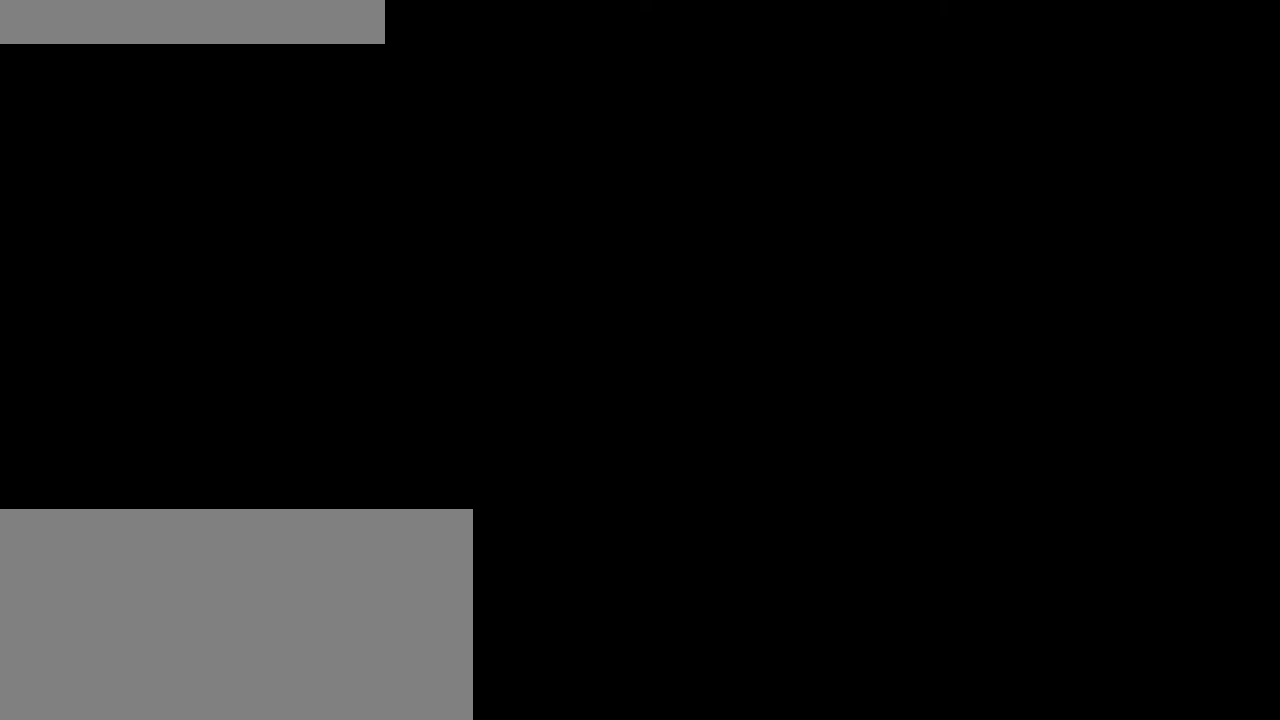
{"keys": [], "mouse": [], "events": []}
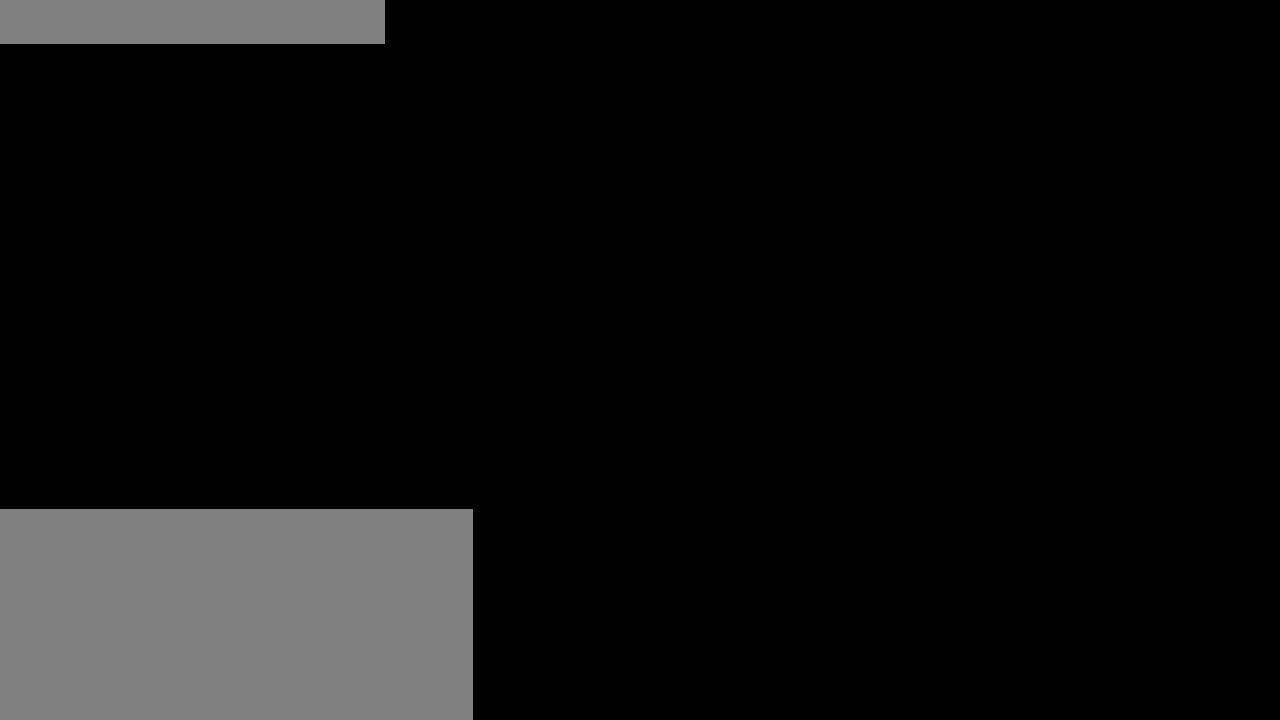
{"keys": [], "mouse": [], "events": []}
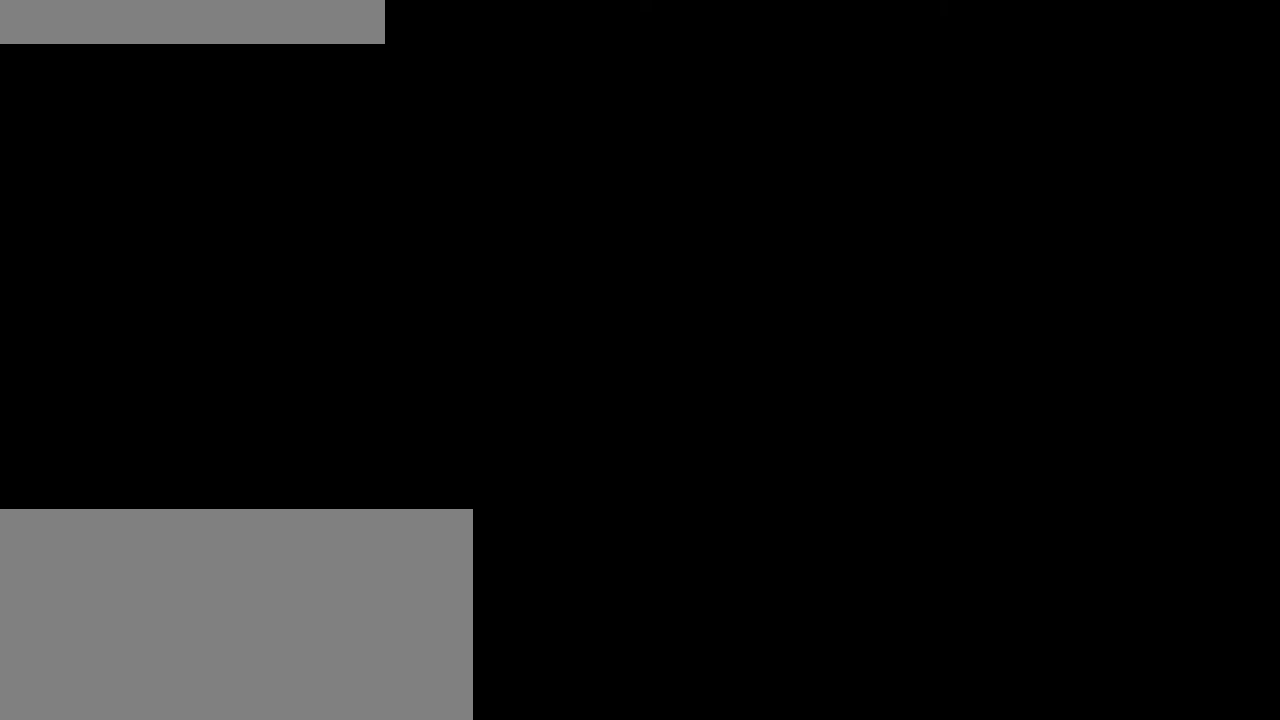
{"keys": [], "mouse": [], "events": []}
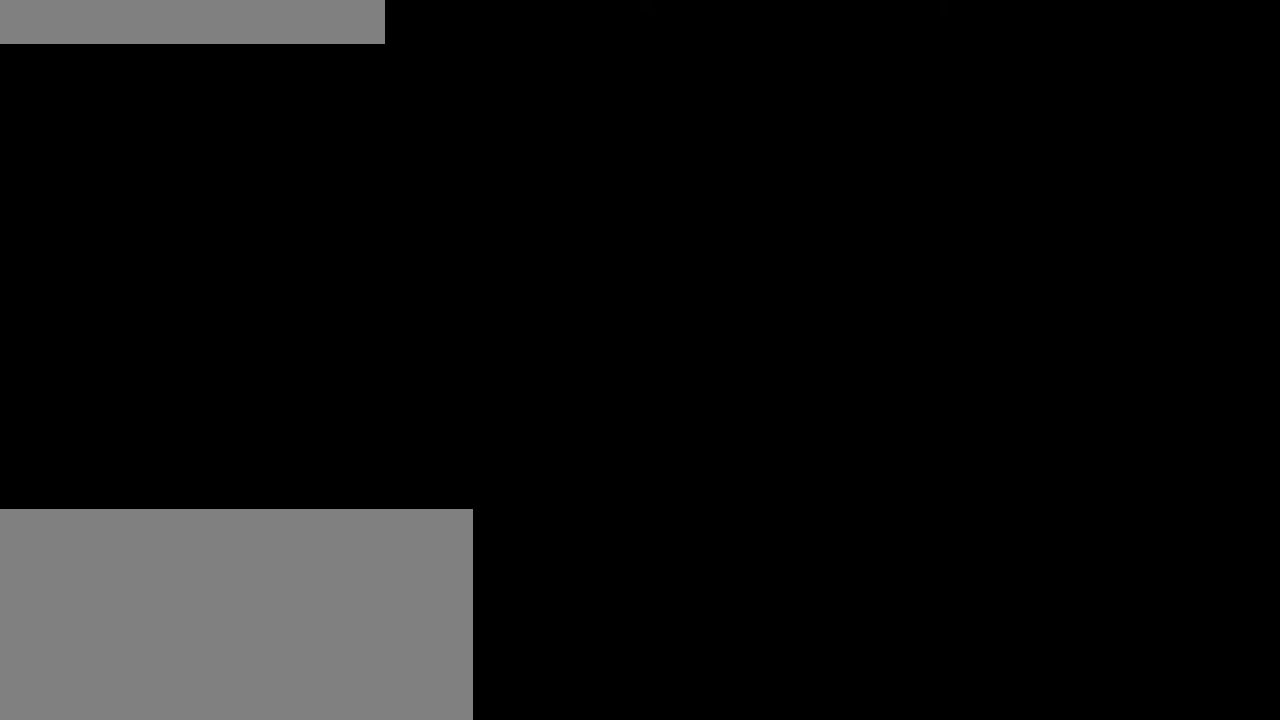
{"keys": [], "mouse": [], "events": [[233, "mouse_left", "down"], [333, "mouse_left", "up"]]}
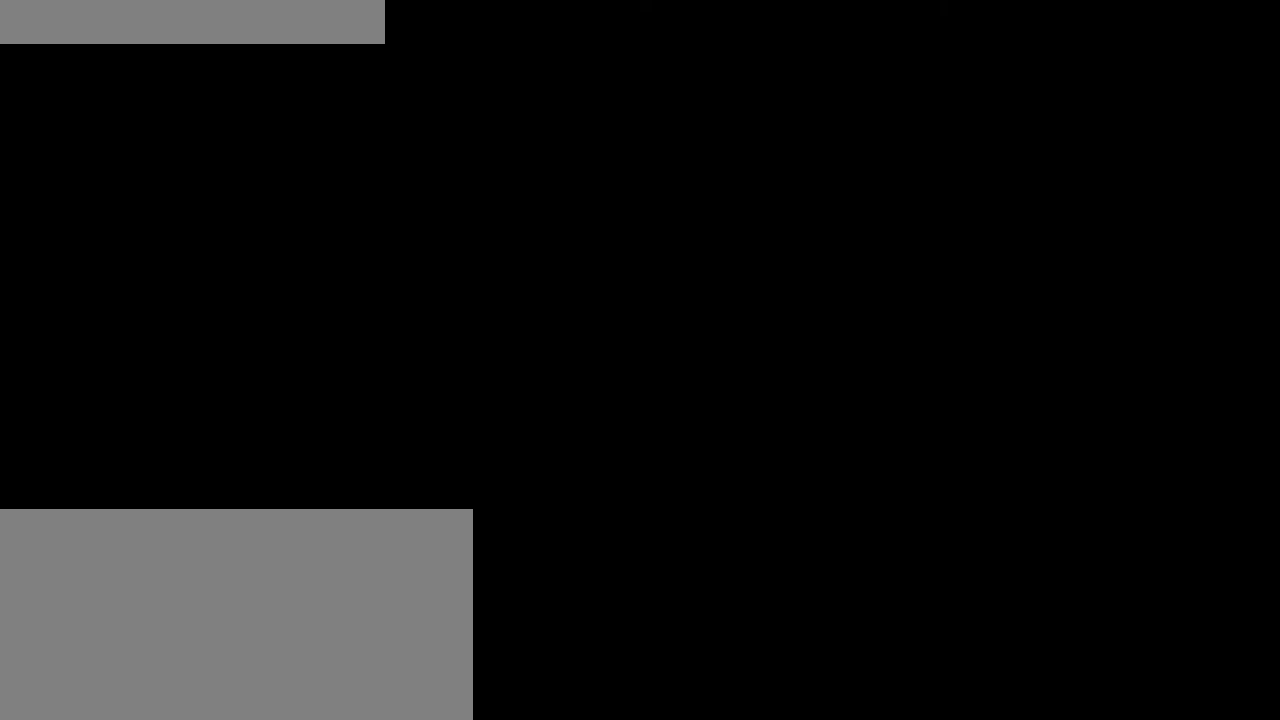
{"keys": [], "mouse": [], "events": []}
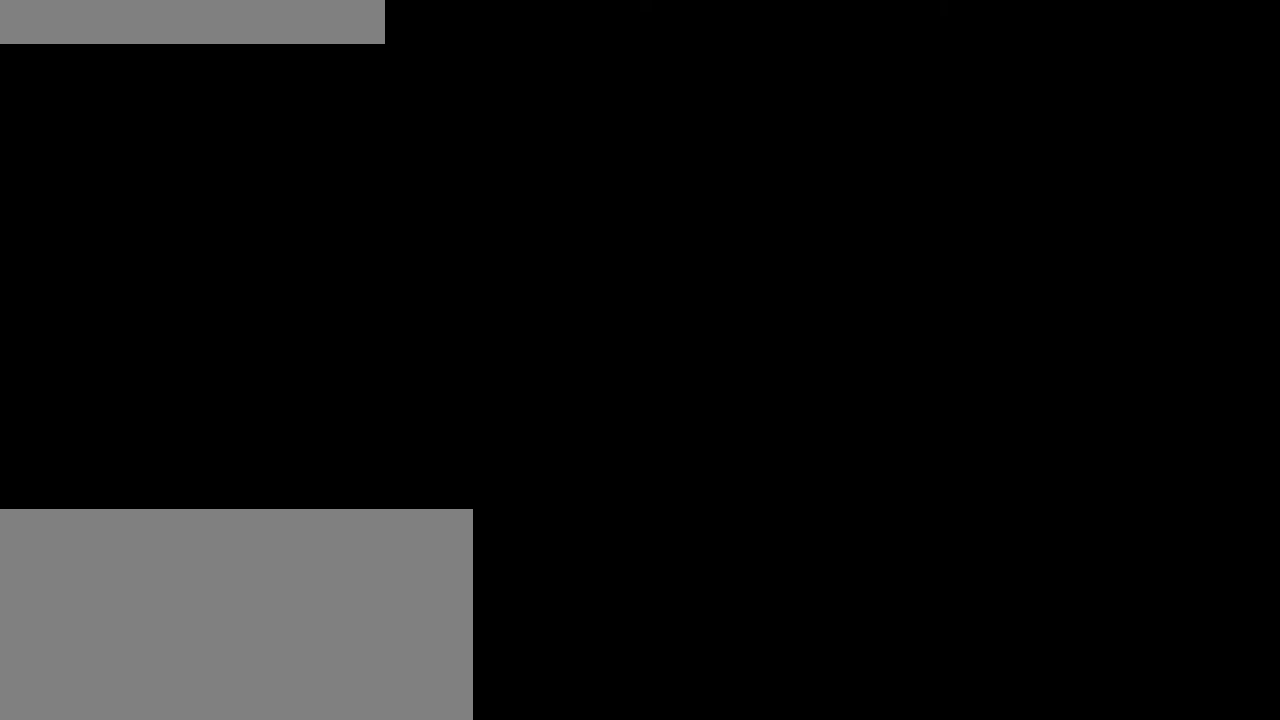
{"keys": [], "mouse": [], "events": []}
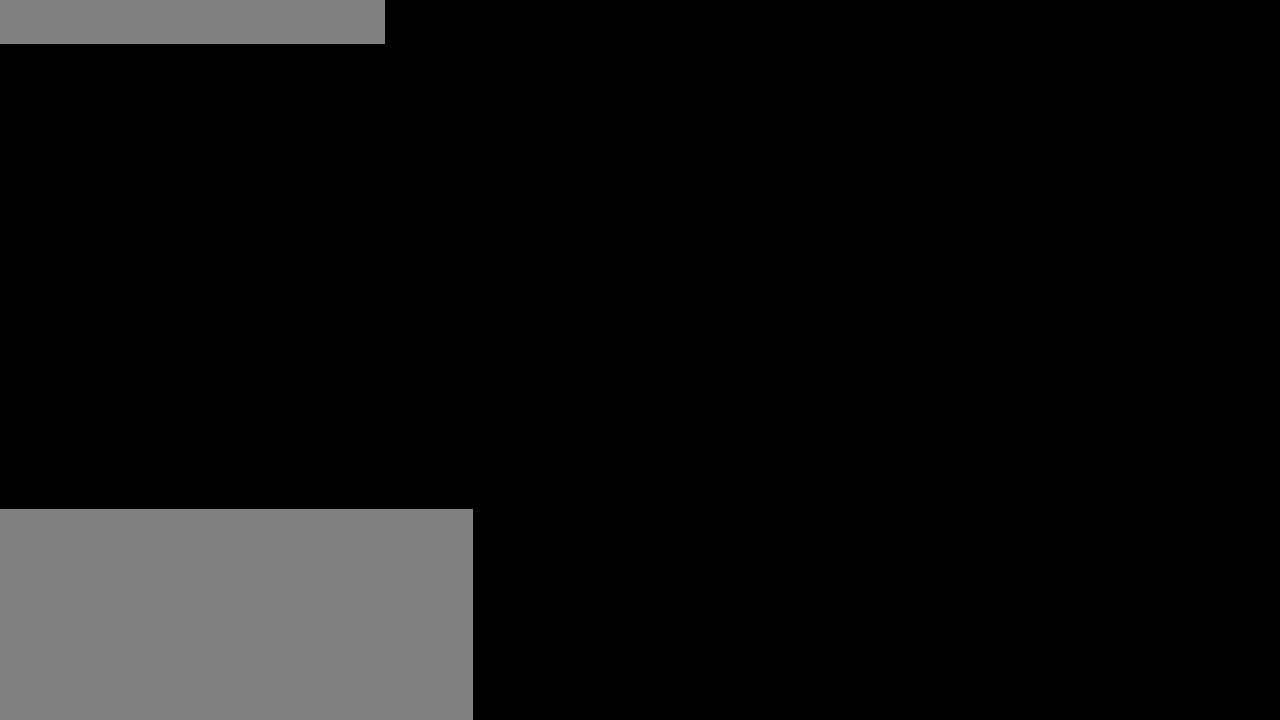
{"keys": [], "mouse": [], "events": []}
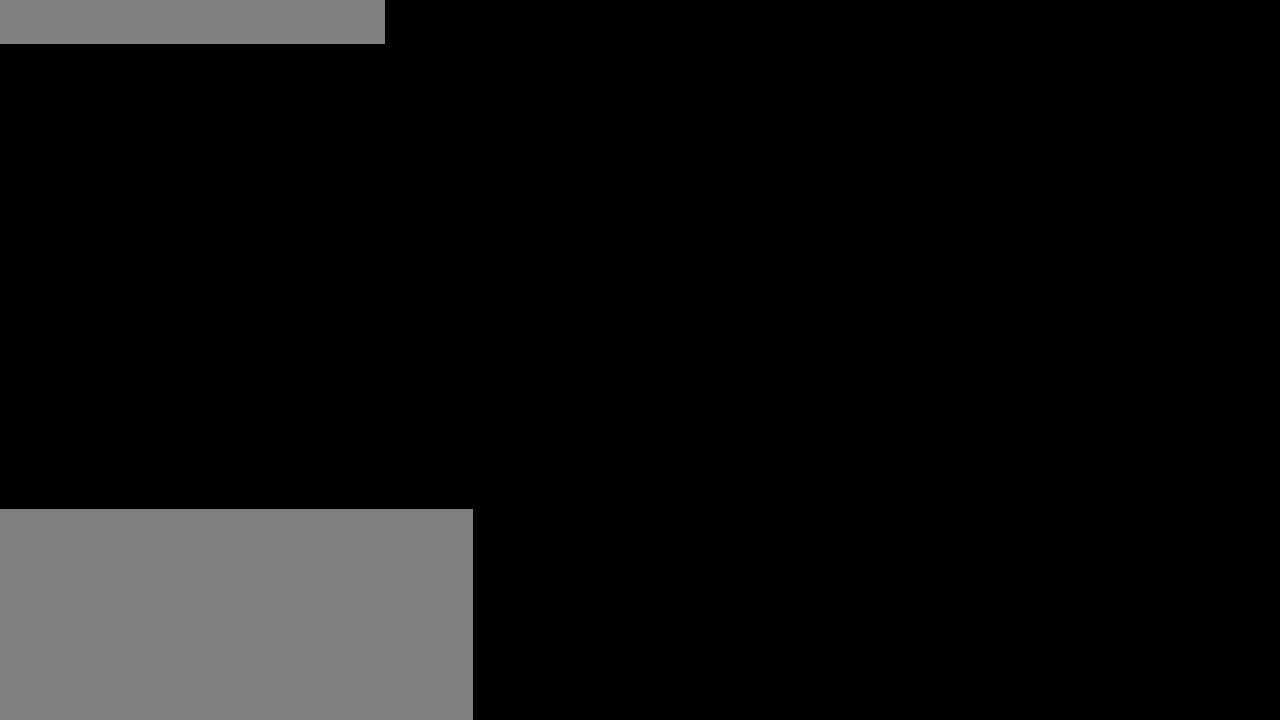
{"keys": [], "mouse": [], "events": []}
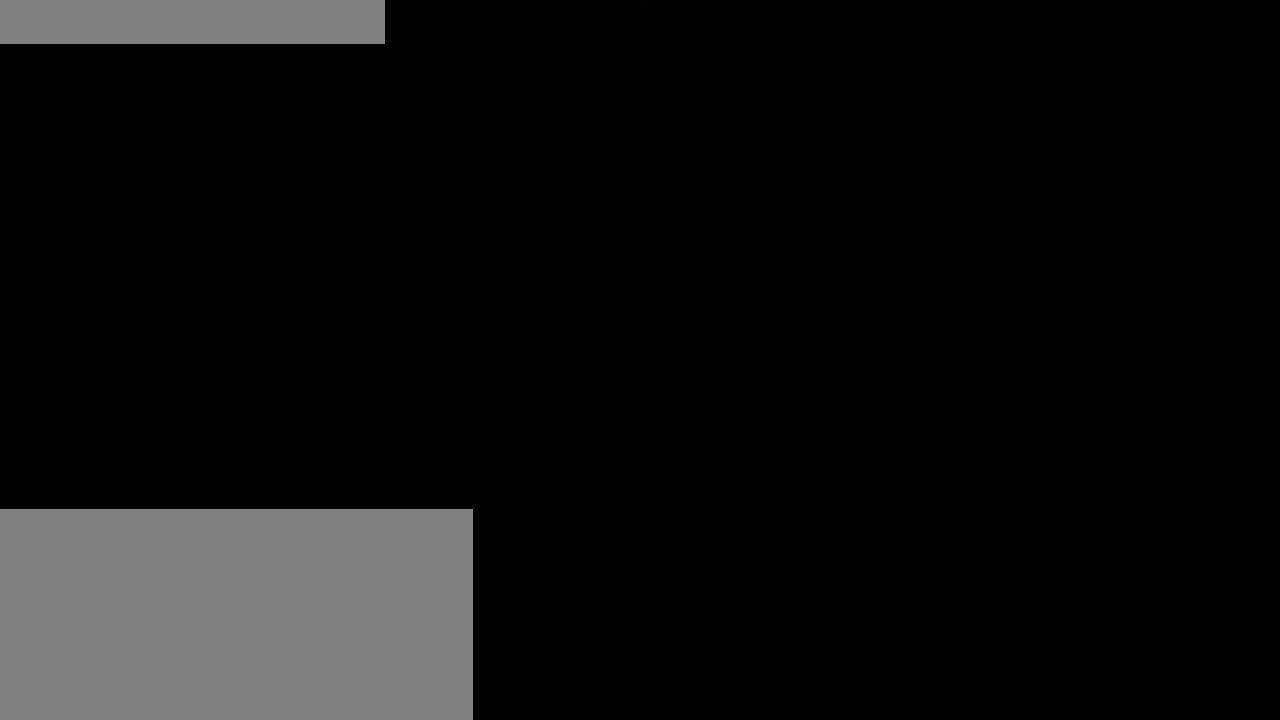
{"keys": [], "mouse": [], "events": []}
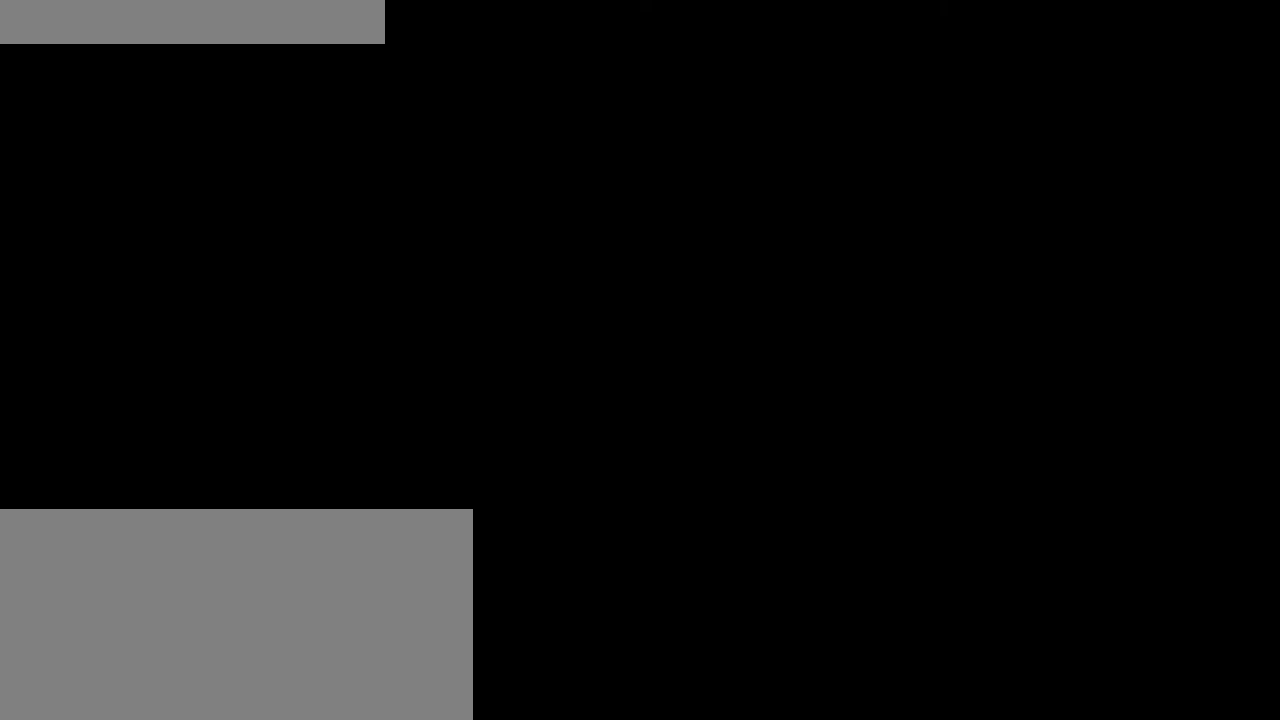
{"keys": [], "mouse": [], "events": []}
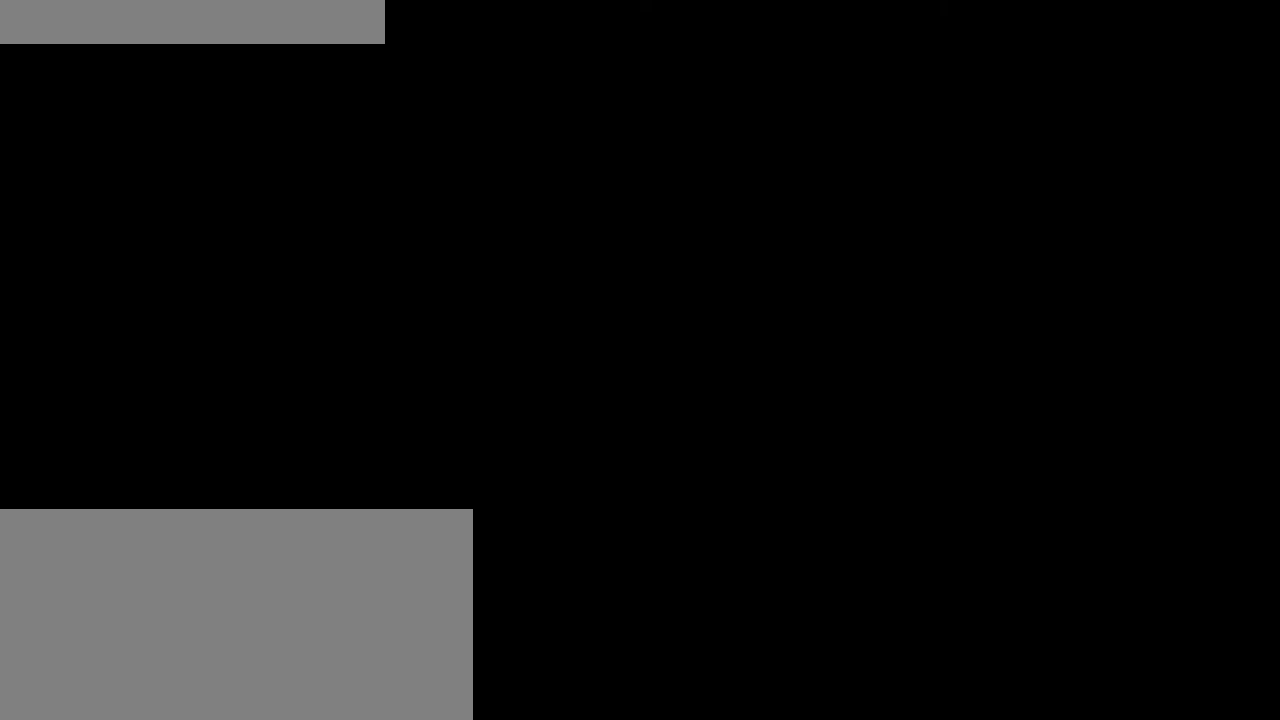
{"keys": [], "mouse": [], "events": []}
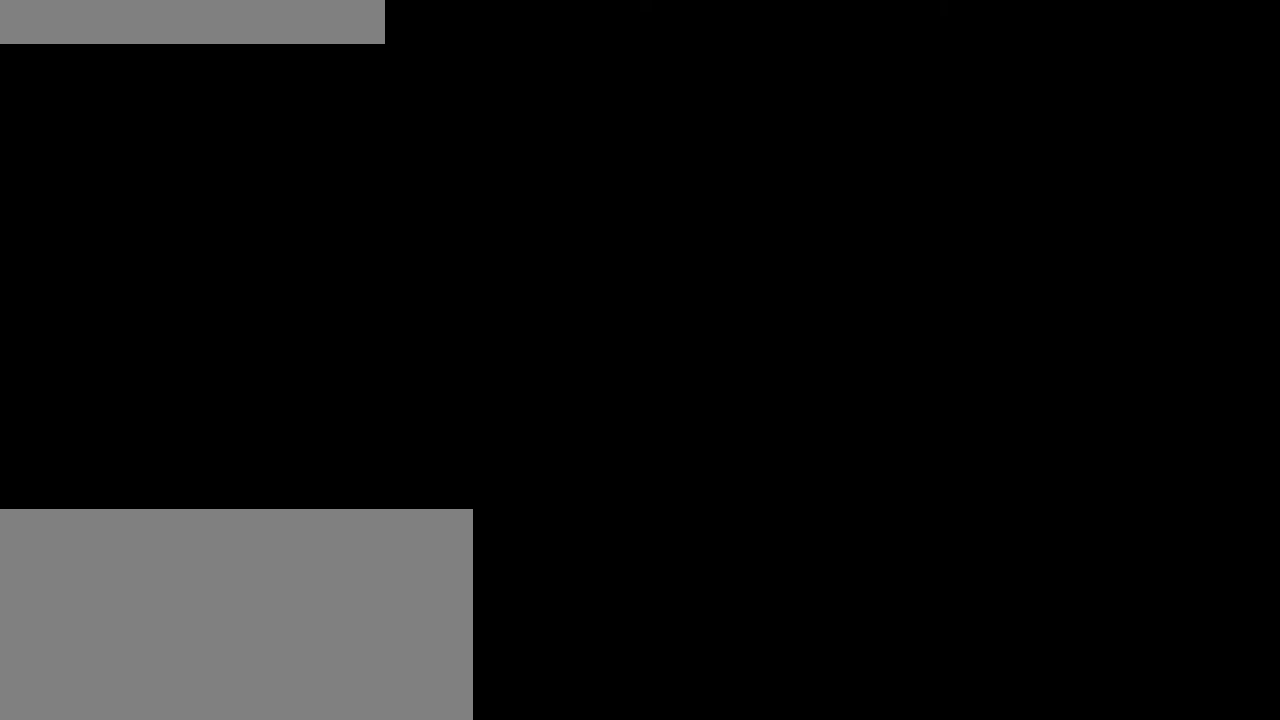
{"keys": [], "mouse": ["left"], "events": [[433, "mouse_left", "down"]]}
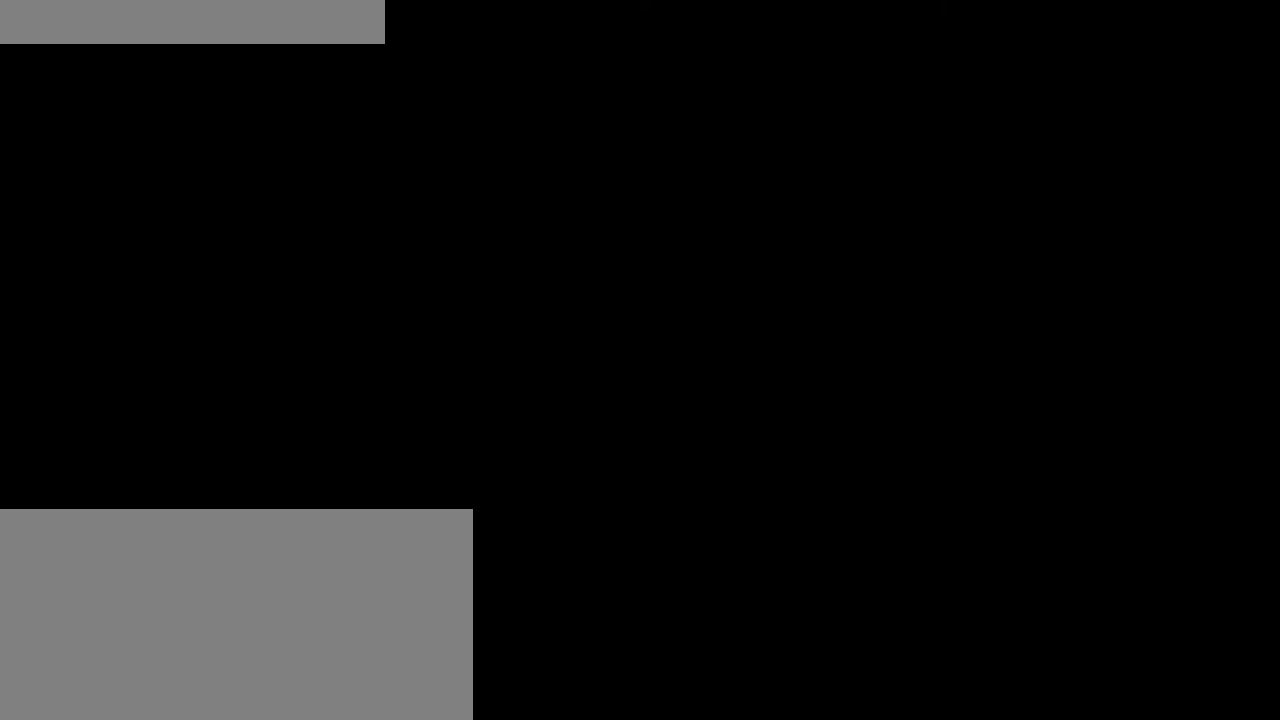
{"keys": [], "mouse": [], "events": [[33, "mouse_left", "up"]]}
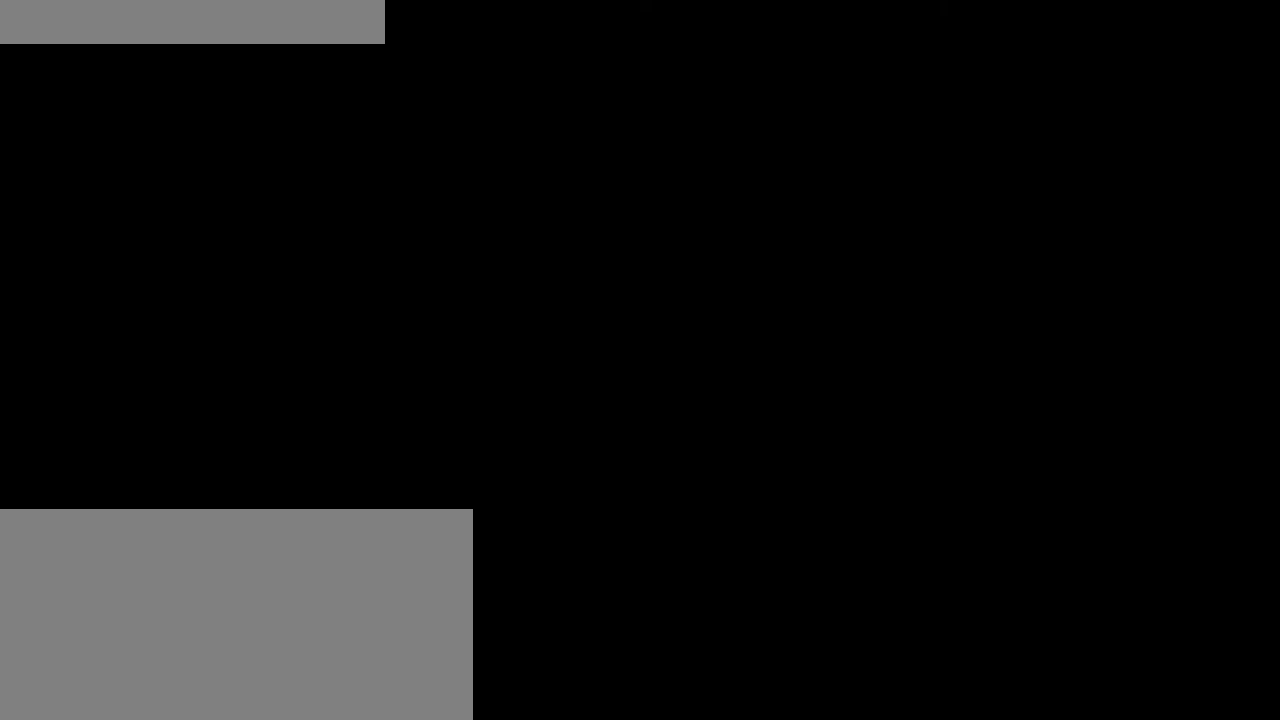
{"keys": [], "mouse": [], "events": []}
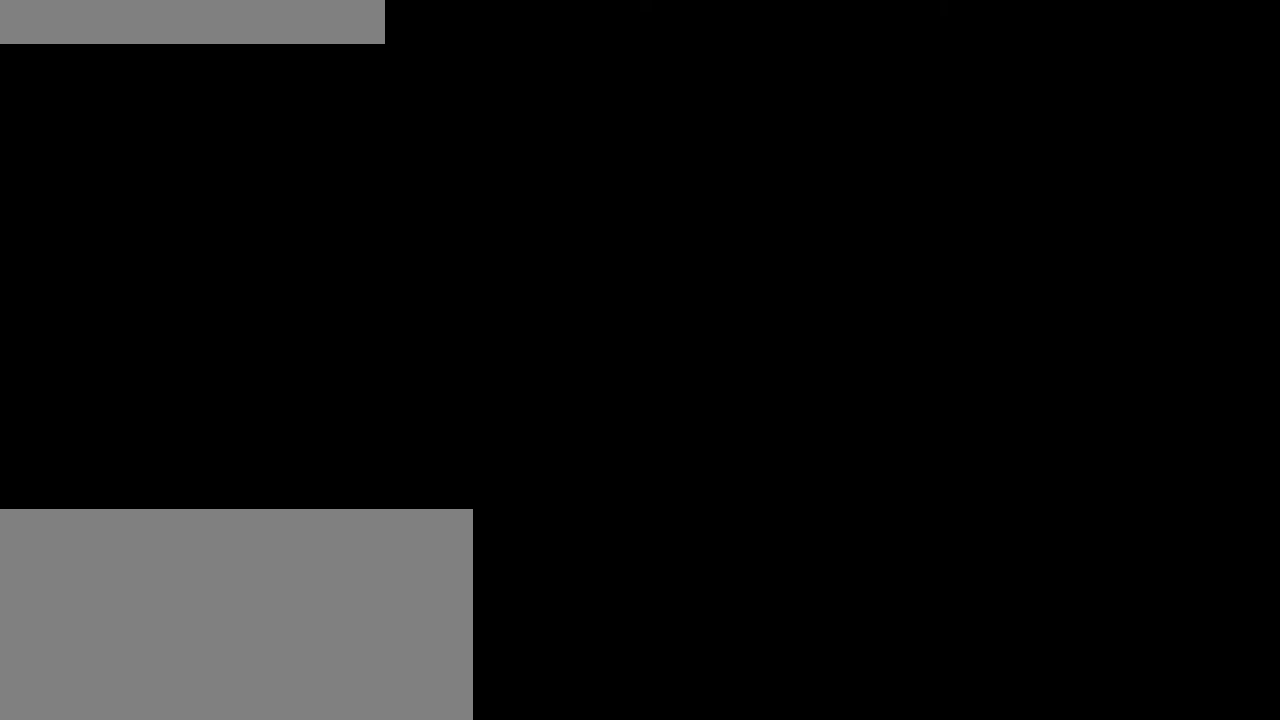
{"keys": [], "mouse": [], "events": [[266, "mouse_left", "down"], [350, "mouse_left", "up"]]}